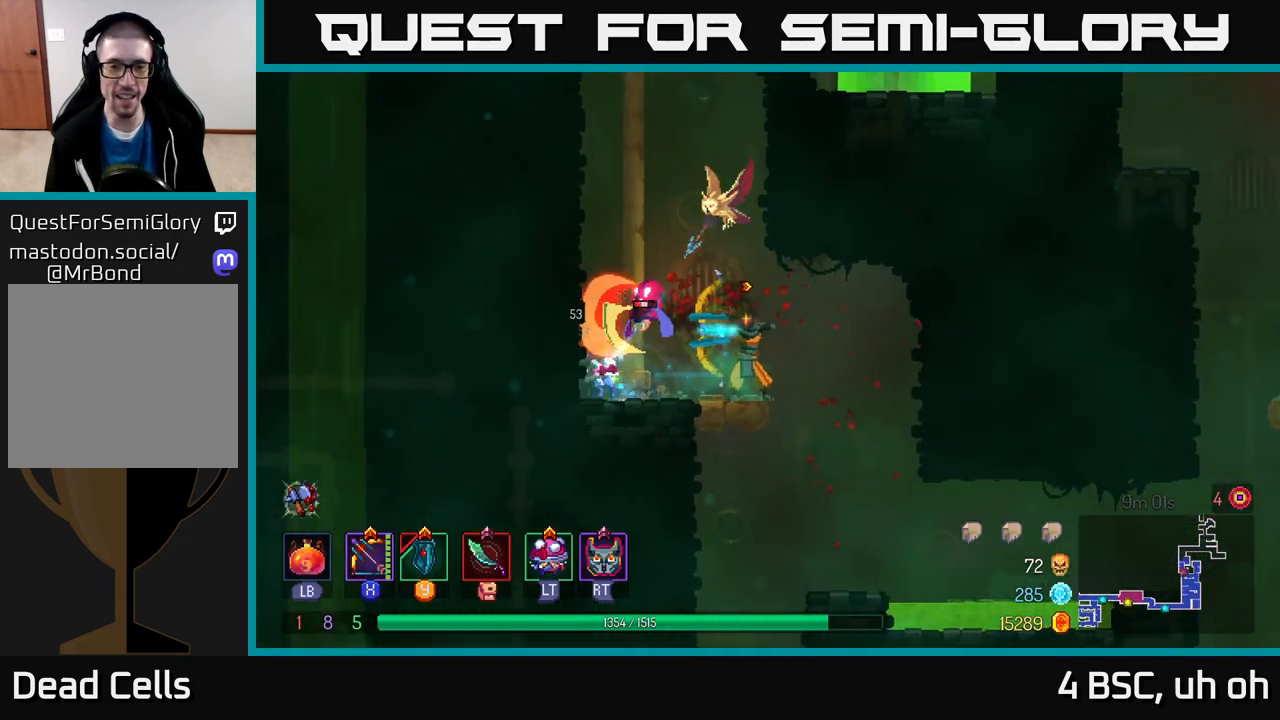
Gameplay with a controller (Xbox layout); each line is a JSON object with the inputs held at the frame after it. "events" lists button and stick changes between this image and that frame as [ms after this image, input, new state], when the widget could be followed in between.
{"buttons": [], "left_stick": "up", "right_stick": "center", "events": [[33, "X", "up"], [217, "left_stick", "left"], [333, "A", "down"], [450, "A", "up"], [483, "left_stick", "up"]]}
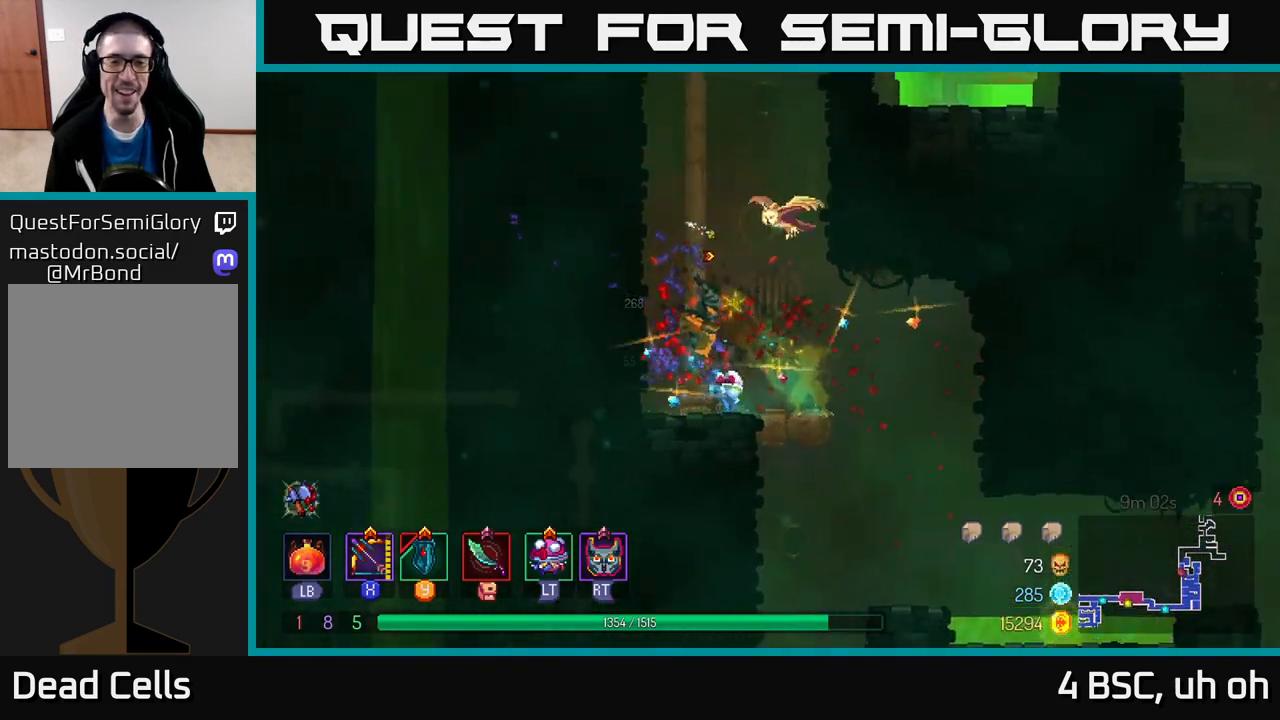
{"buttons": [], "left_stick": "up", "right_stick": "center", "events": []}
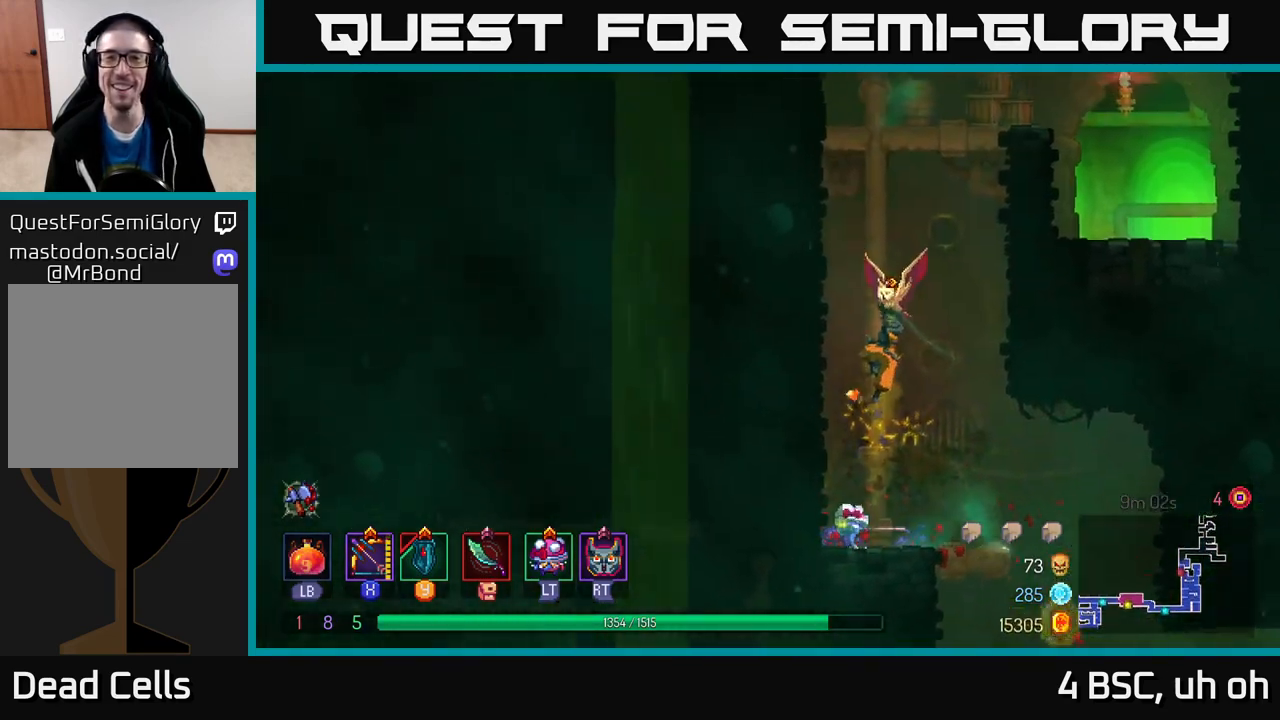
{"buttons": ["A"], "left_stick": "up-left", "right_stick": "center", "events": [[300, "A", "down"], [400, "A", "up"], [400, "left_stick", "up-left"], [483, "A", "down"]]}
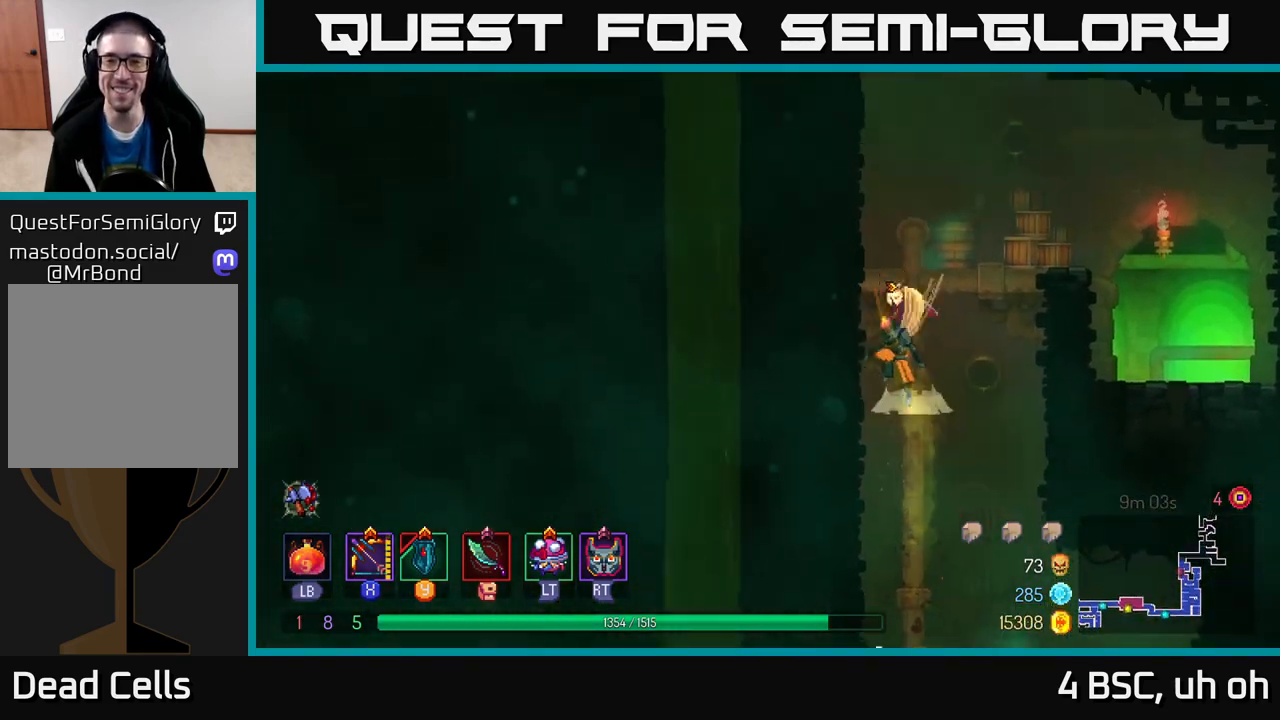
{"buttons": [], "left_stick": "right", "right_stick": "center", "events": [[150, "A", "up"], [250, "left_stick", "up-right"], [300, "left_stick", "right"]]}
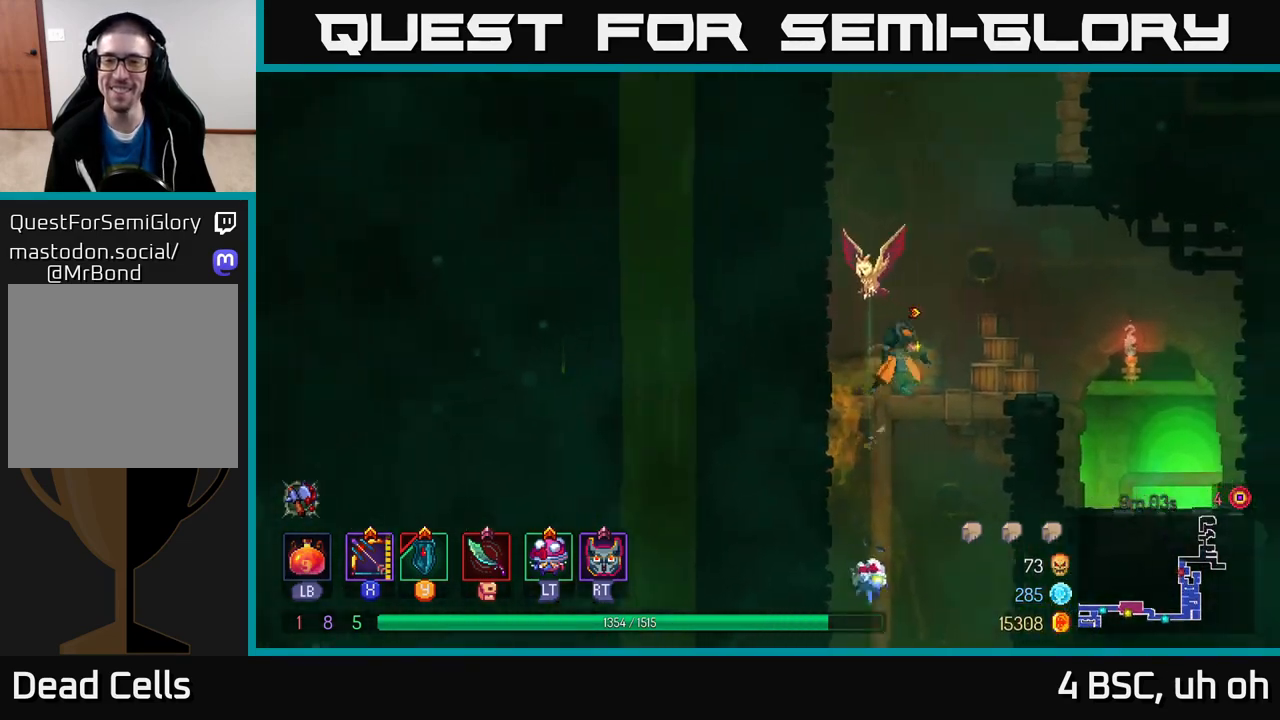
{"buttons": [], "left_stick": "left", "right_stick": "center", "events": [[50, "left_stick", "left"], [67, "A", "down"], [183, "A", "up"], [267, "A", "down"], [467, "A", "up"]]}
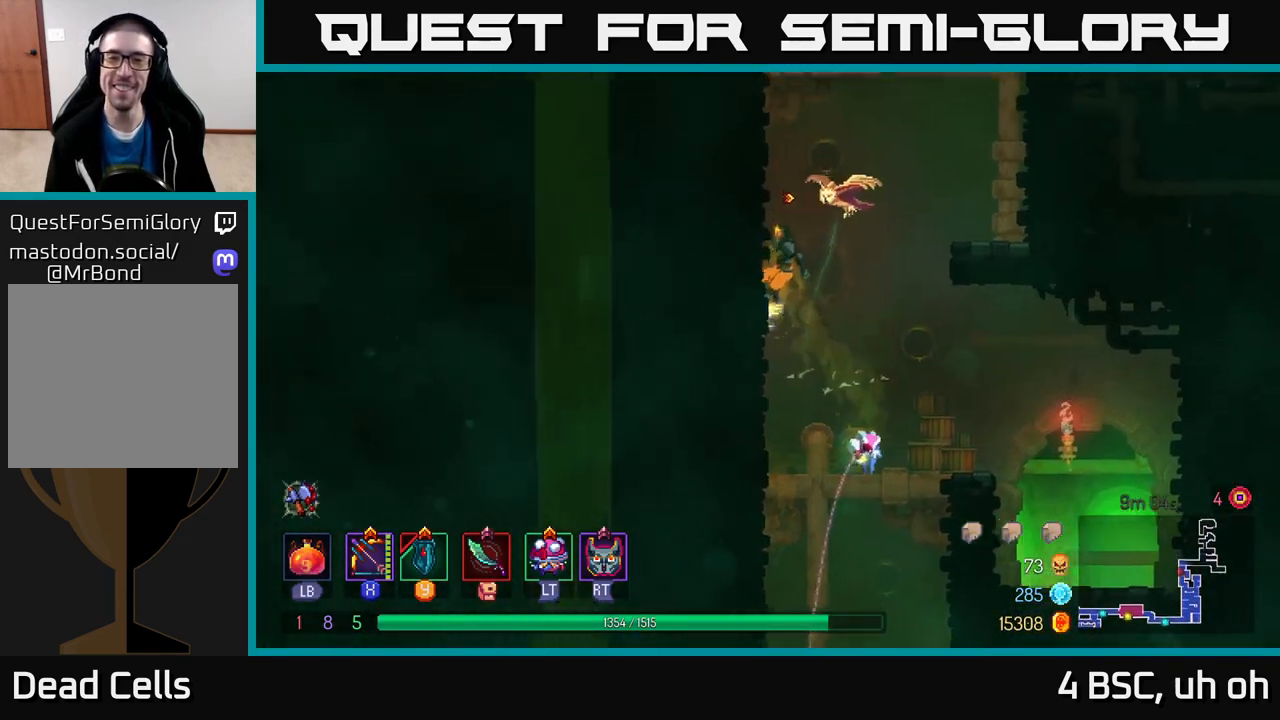
{"buttons": [], "left_stick": "right", "right_stick": "center", "events": [[300, "left_stick", "center"], [350, "A", "down"], [350, "left_stick", "right"], [483, "A", "up"]]}
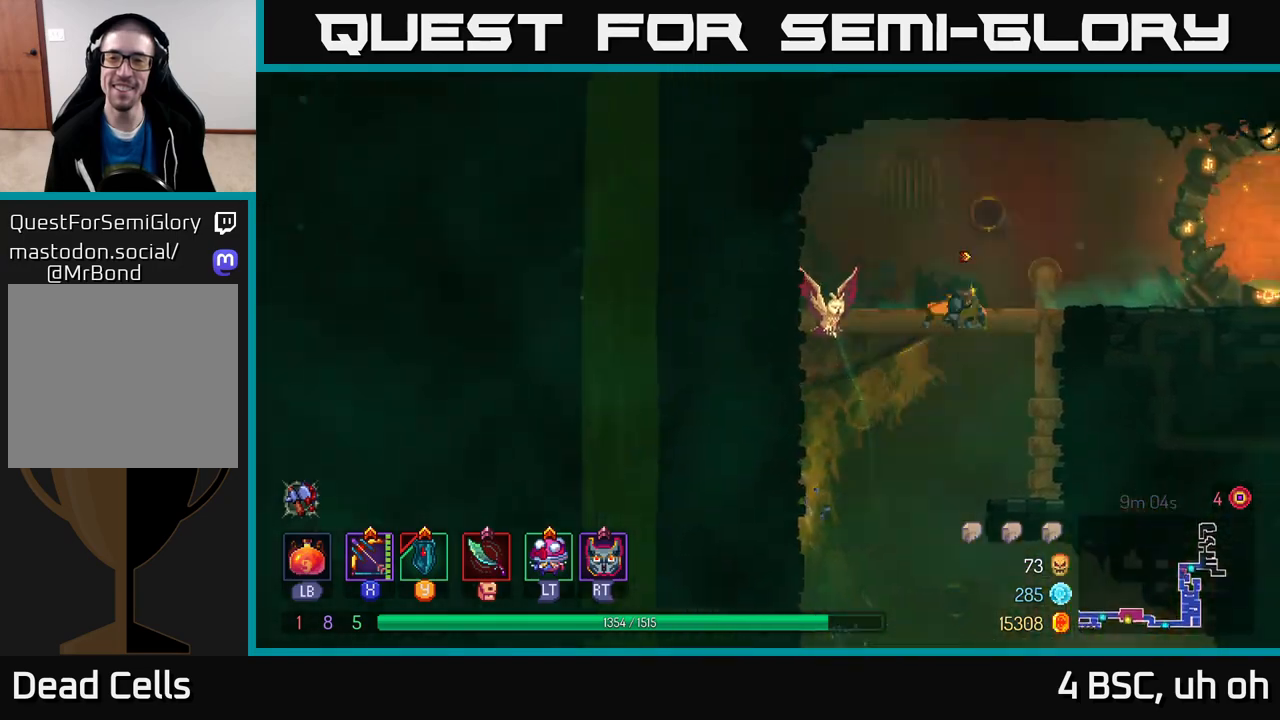
{"buttons": ["B"], "left_stick": "right", "right_stick": "center", "events": [[50, "A", "down"], [217, "A", "up"], [417, "B", "down"]]}
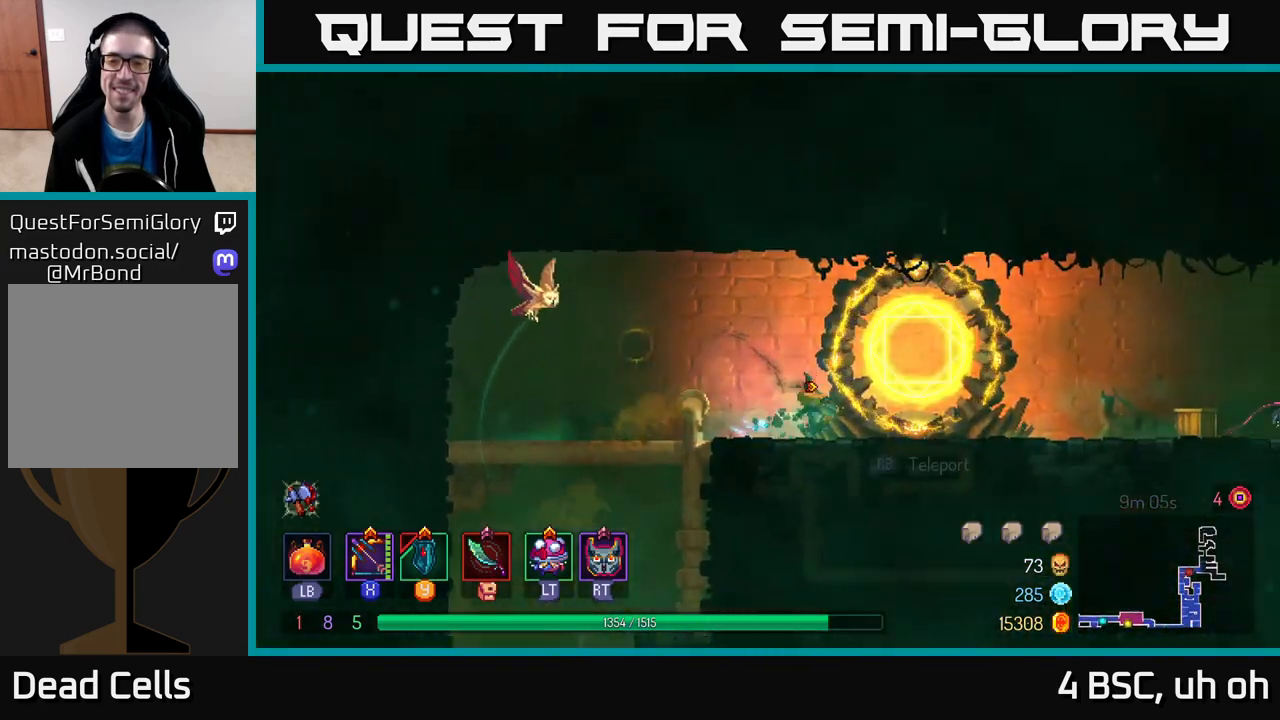
{"buttons": ["X"], "left_stick": "down", "right_stick": "center", "events": [[50, "B", "up"], [467, "X", "down"], [483, "left_stick", "down"]]}
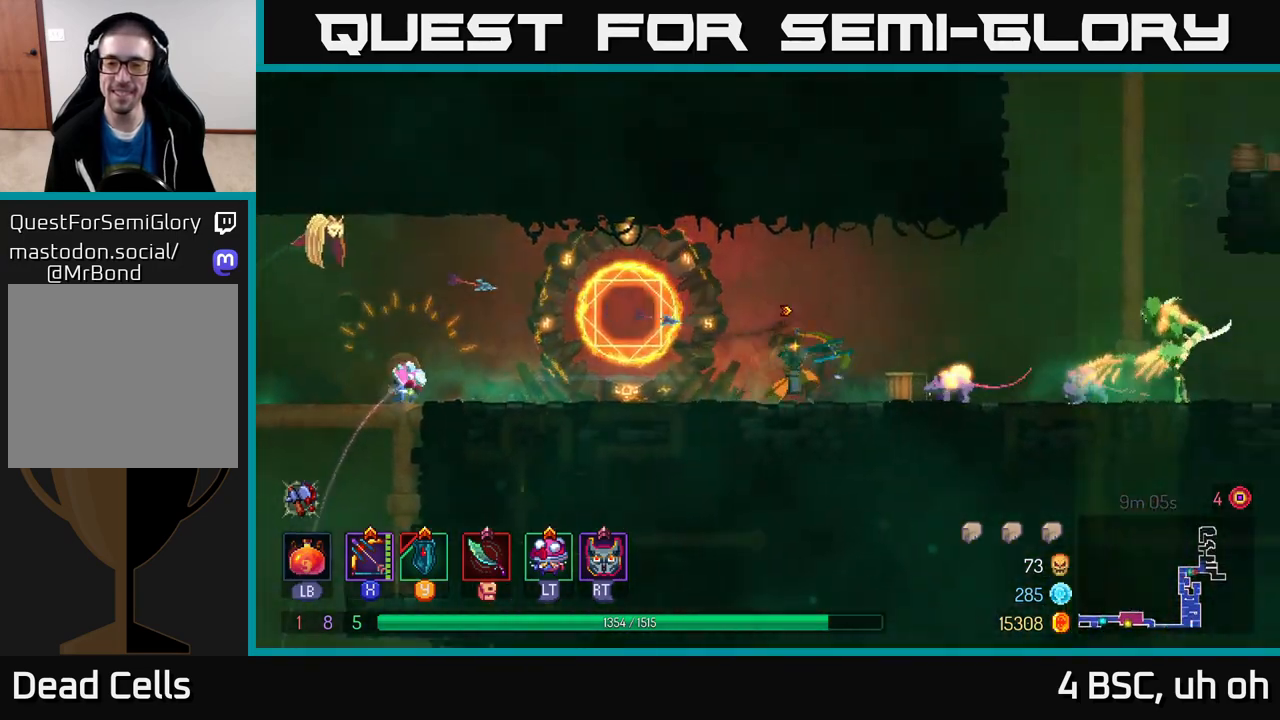
{"buttons": [], "left_stick": "left", "right_stick": "center", "events": [[433, "X", "up"], [500, "left_stick", "left"]]}
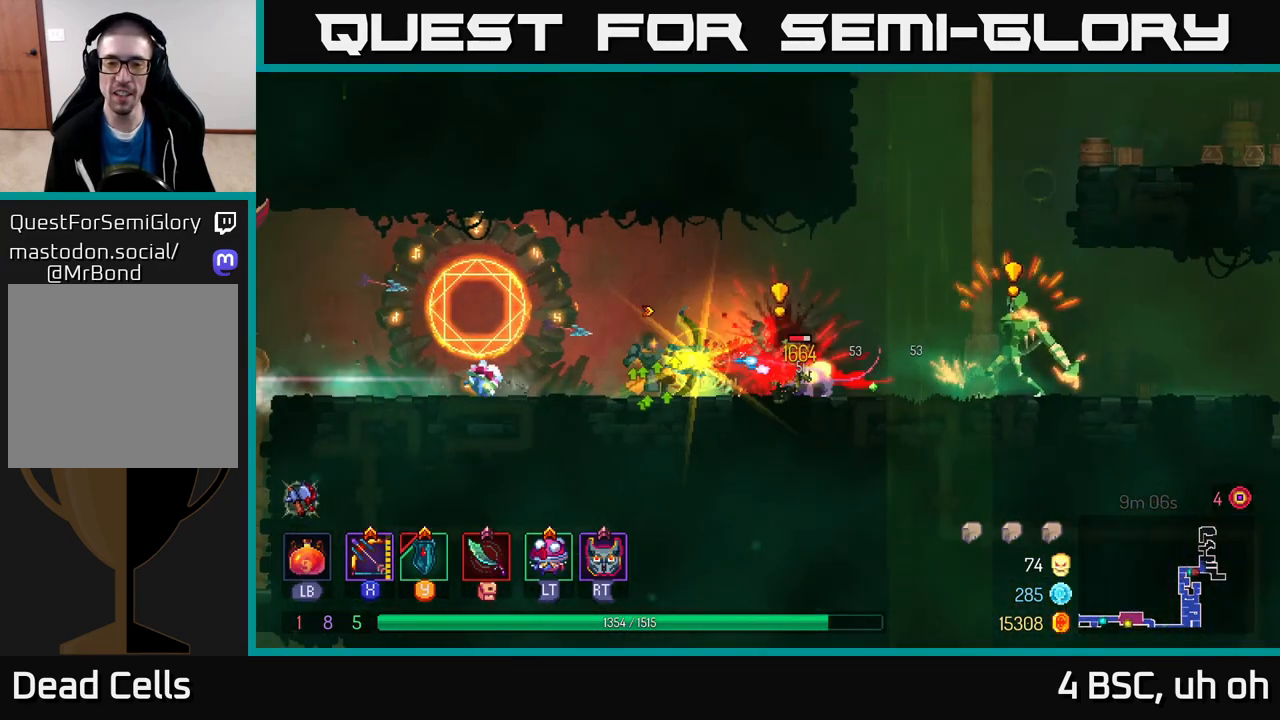
{"buttons": [], "left_stick": "left", "right_stick": "center", "events": [[50, "B", "down"], [167, "B", "up"]]}
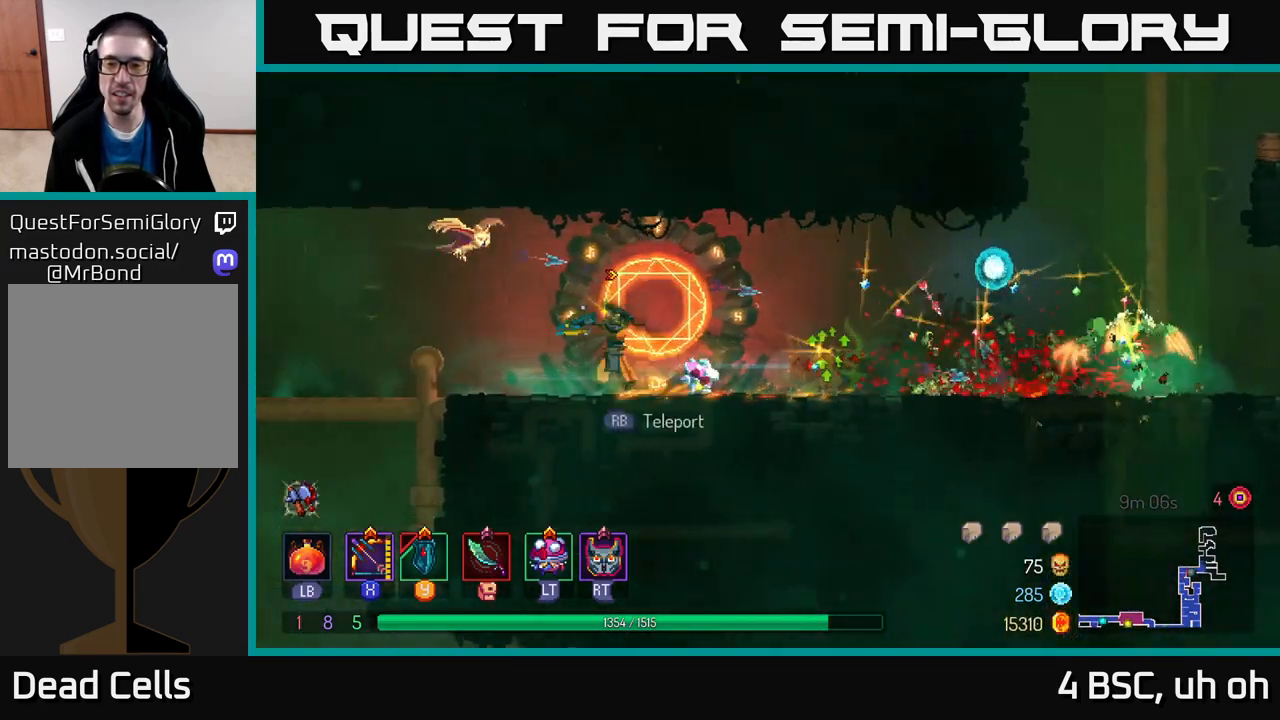
{"buttons": [], "left_stick": "down-right", "right_stick": "center", "events": [[17, "X", "down"], [67, "left_stick", "right"], [283, "left_stick", "down-right"], [383, "X", "up"], [433, "B", "down"], [500, "B", "up"]]}
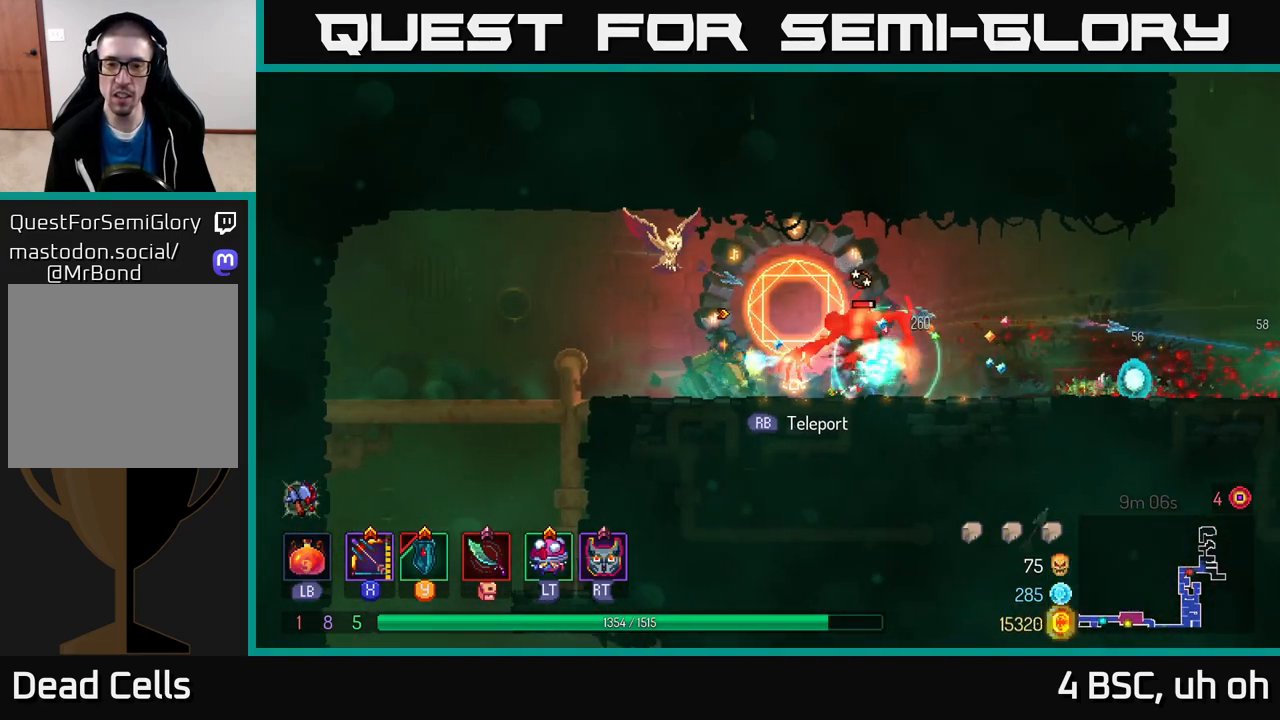
{"buttons": ["X"], "left_stick": "right", "right_stick": "center", "events": [[17, "left_stick", "right"], [67, "B", "down"], [133, "B", "up"], [217, "B", "down"], [333, "B", "up"], [450, "X", "down"]]}
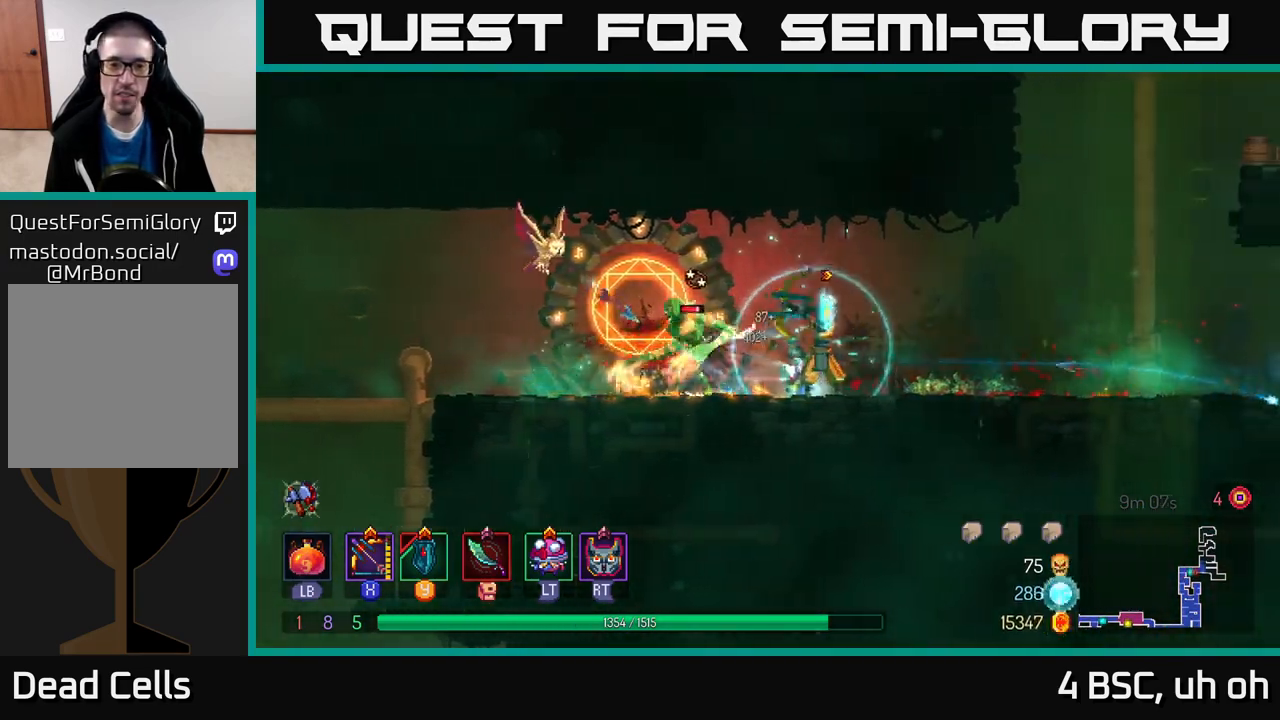
{"buttons": [], "left_stick": "down-right", "right_stick": "center", "events": [[17, "left_stick", "left"], [117, "left_stick", "down-left"], [250, "left_stick", "down"], [433, "X", "up"], [500, "left_stick", "down-right"]]}
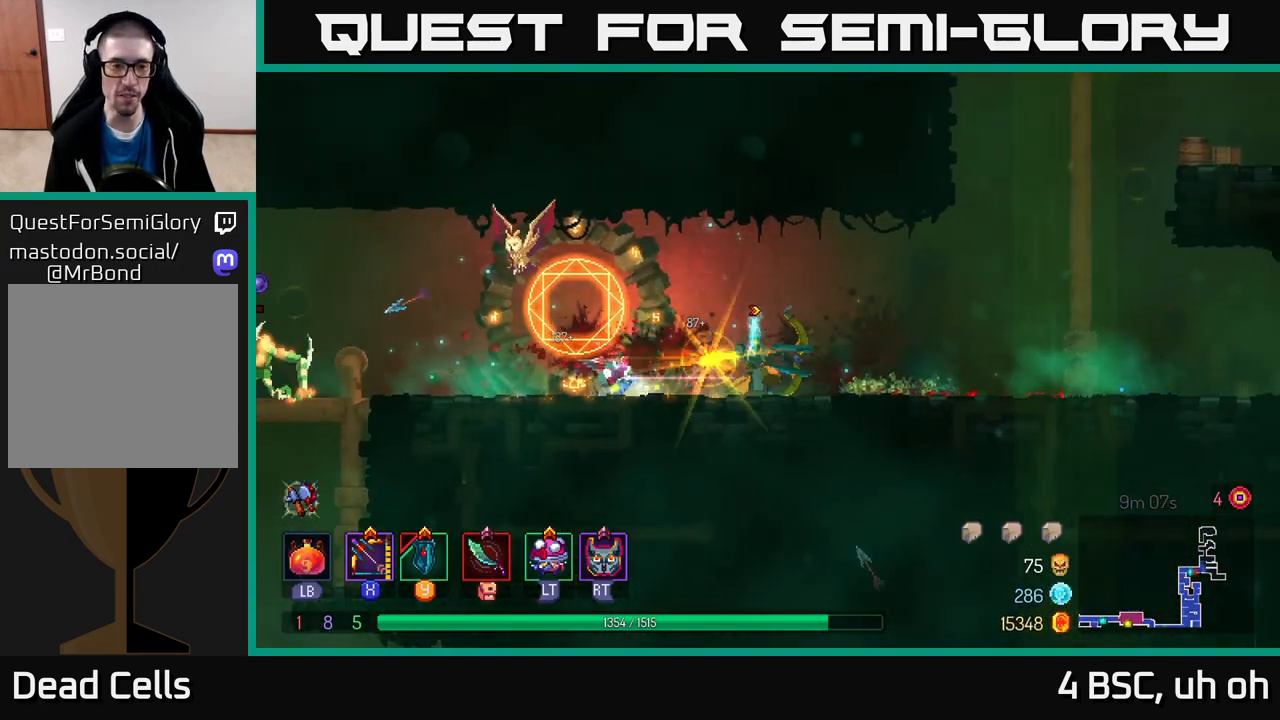
{"buttons": [], "left_stick": "right", "right_stick": "center", "events": [[17, "left_stick", "right"]]}
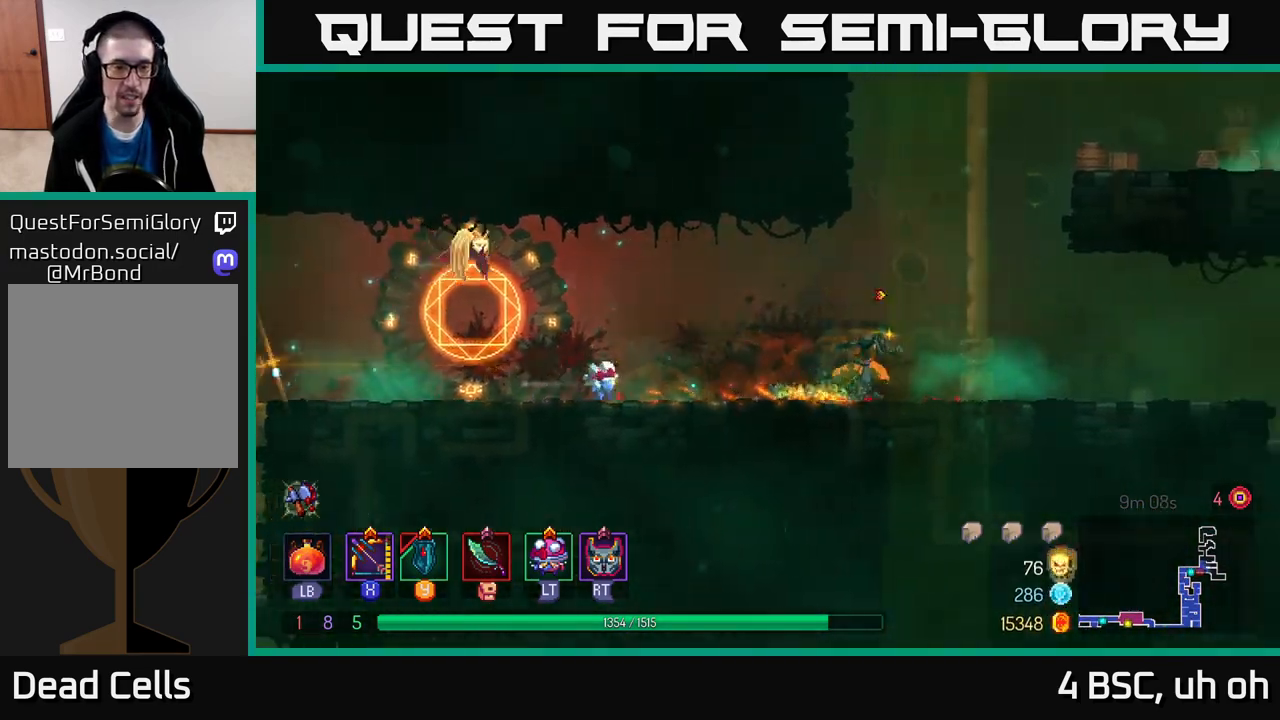
{"buttons": [], "left_stick": "left", "right_stick": "center", "events": [[500, "left_stick", "left"]]}
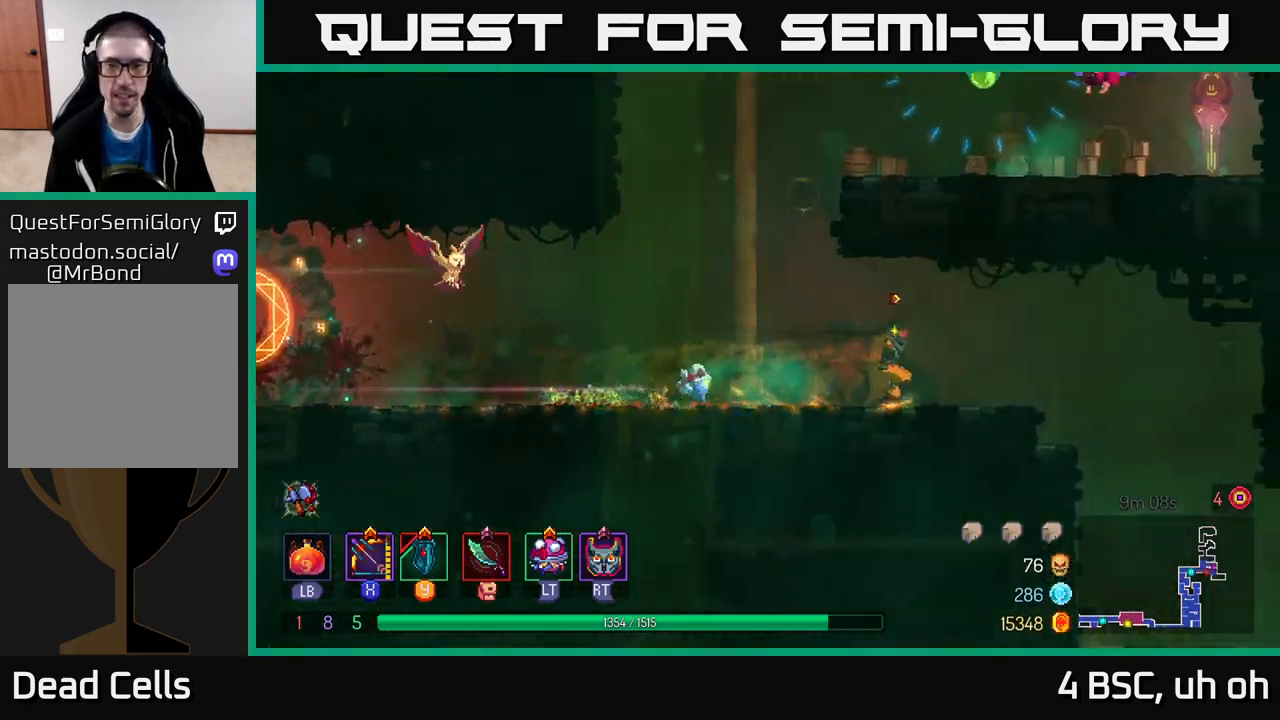
{"buttons": [], "left_stick": "left", "right_stick": "center", "events": [[117, "A", "down"], [217, "A", "up"], [317, "A", "down"], [350, "A", "up"]]}
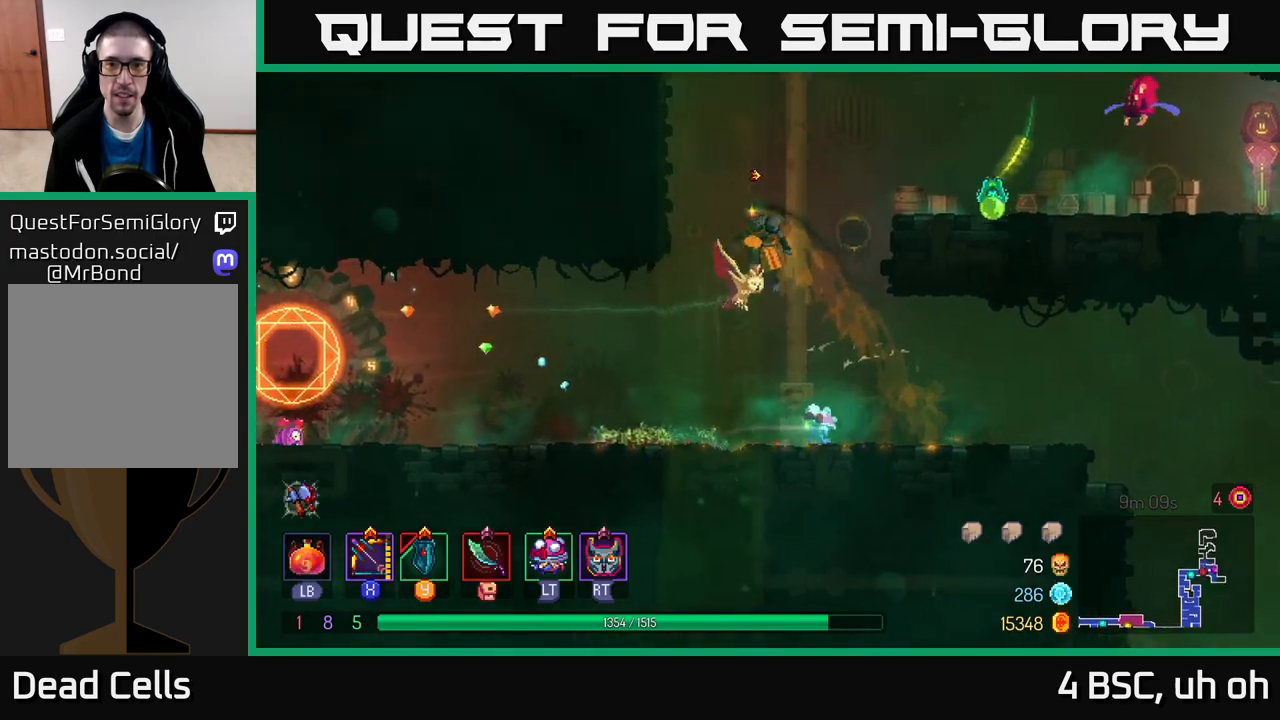
{"buttons": [], "left_stick": "right", "right_stick": "center", "events": [[83, "X", "down"], [100, "left_stick", "right"], [467, "X", "up"]]}
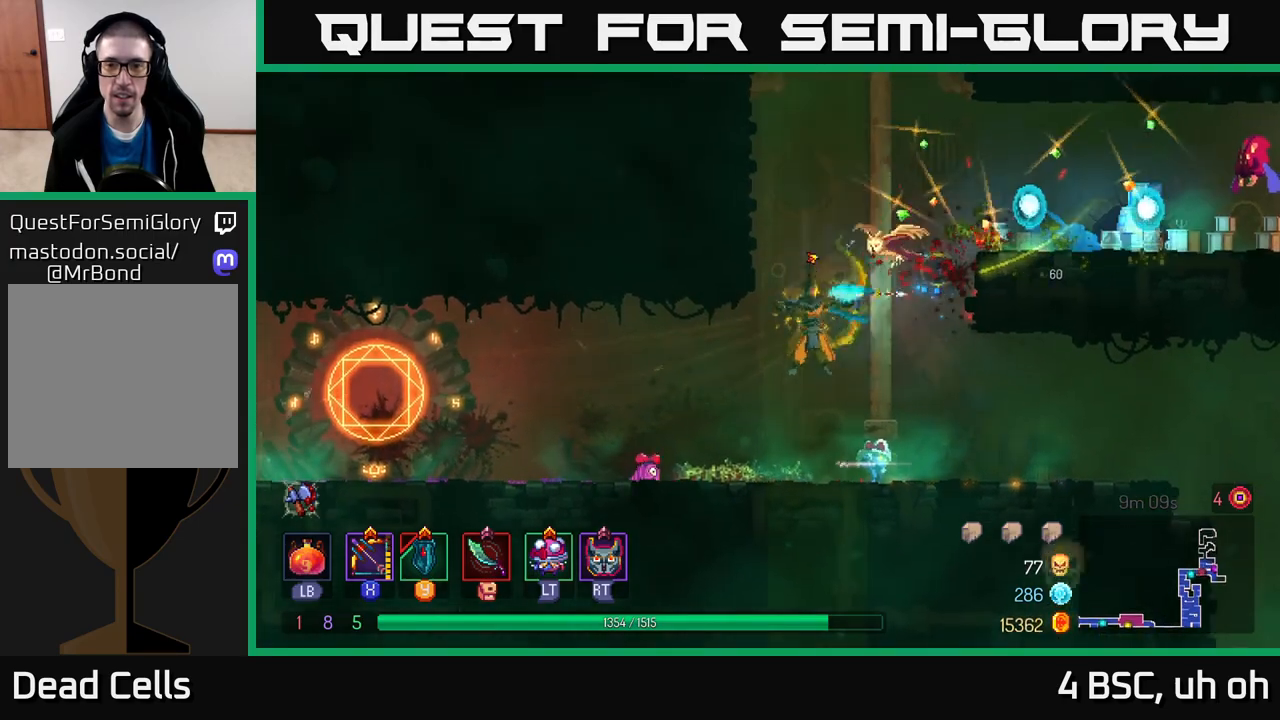
{"buttons": [], "left_stick": "left", "right_stick": "center", "events": [[17, "left_stick", "center"], [100, "left_stick", "left"], [333, "A", "down"], [400, "A", "up"]]}
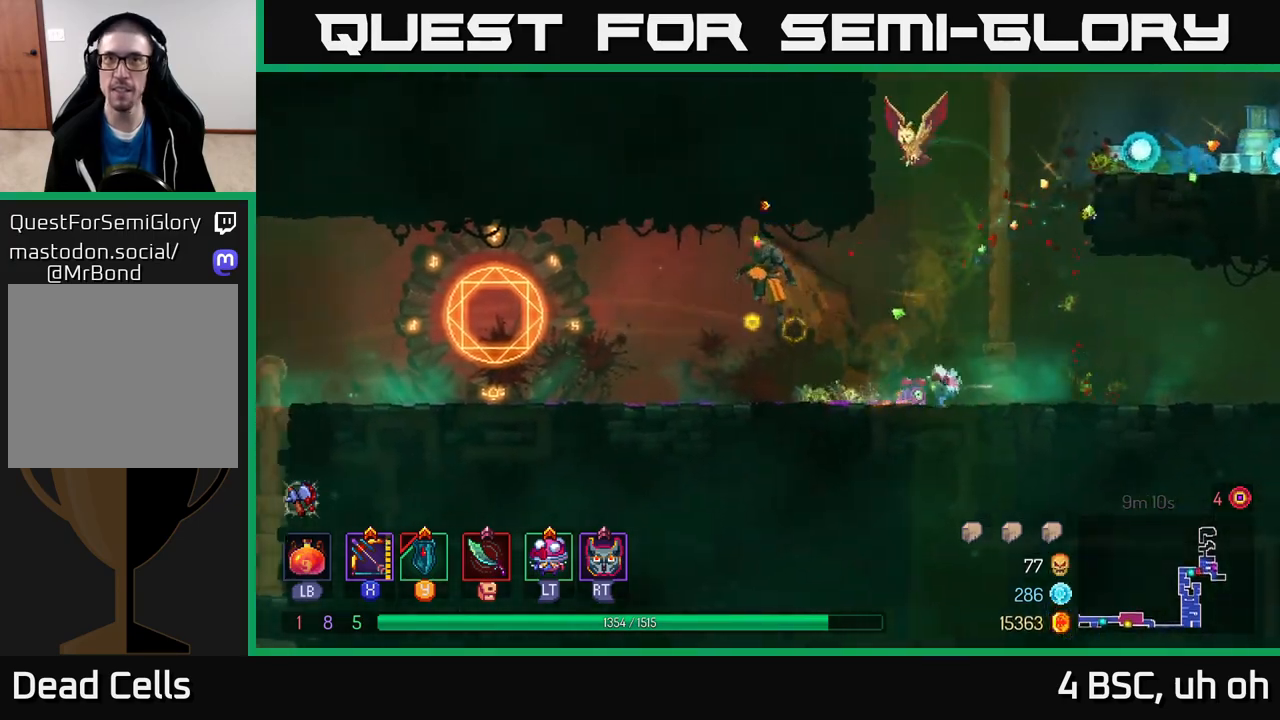
{"buttons": ["A"], "left_stick": "right", "right_stick": "center", "events": [[33, "left_stick", "right"], [250, "left_stick", "center"], [350, "left_stick", "right"], [500, "A", "down"]]}
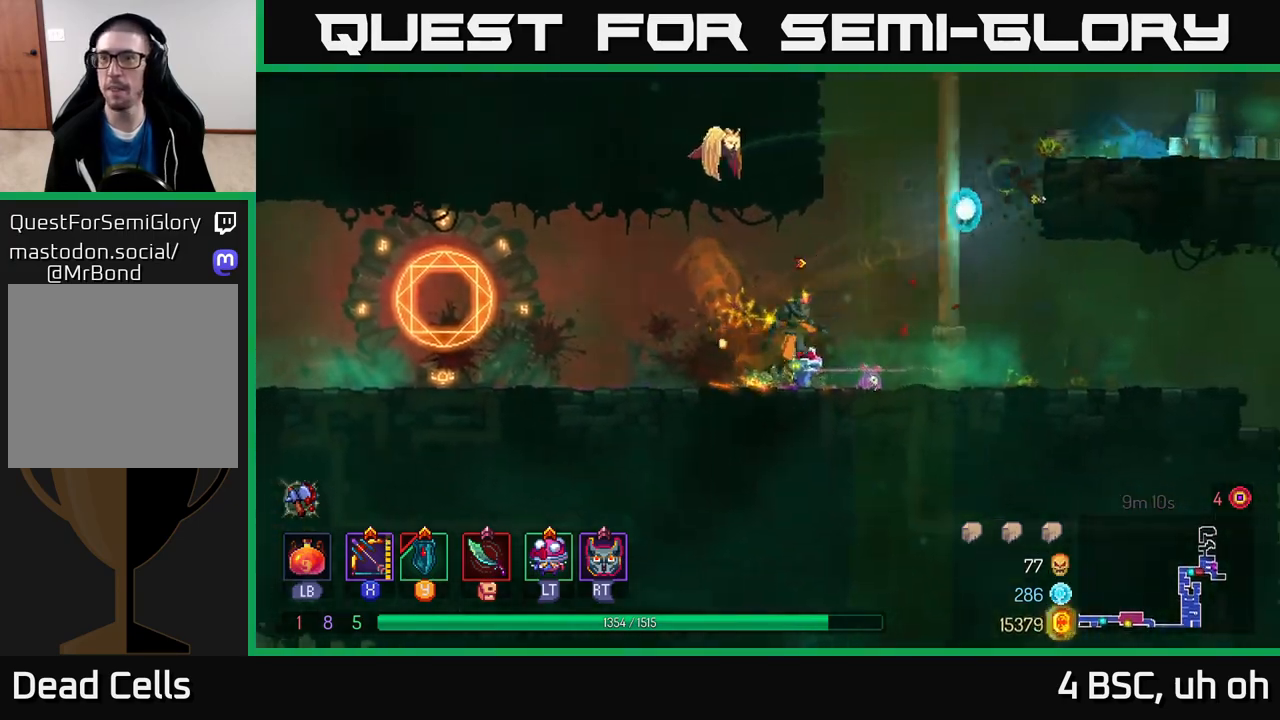
{"buttons": [], "left_stick": "up", "right_stick": "center", "events": [[117, "A", "up"], [183, "A", "down"], [250, "left_stick", "up-right"], [333, "A", "up"], [383, "left_stick", "up"]]}
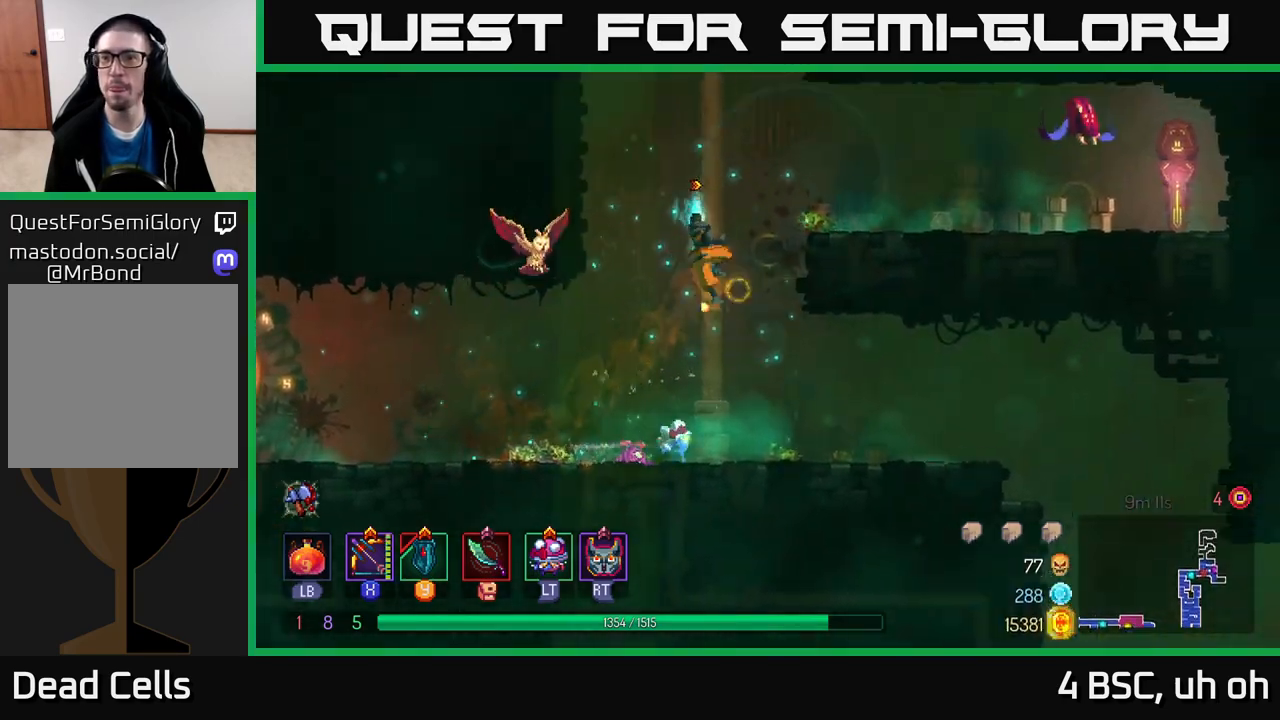
{"buttons": ["X"], "left_stick": "right", "right_stick": "center", "events": [[100, "A", "down"], [167, "left_stick", "right"], [200, "X", "down"], [233, "A", "up"]]}
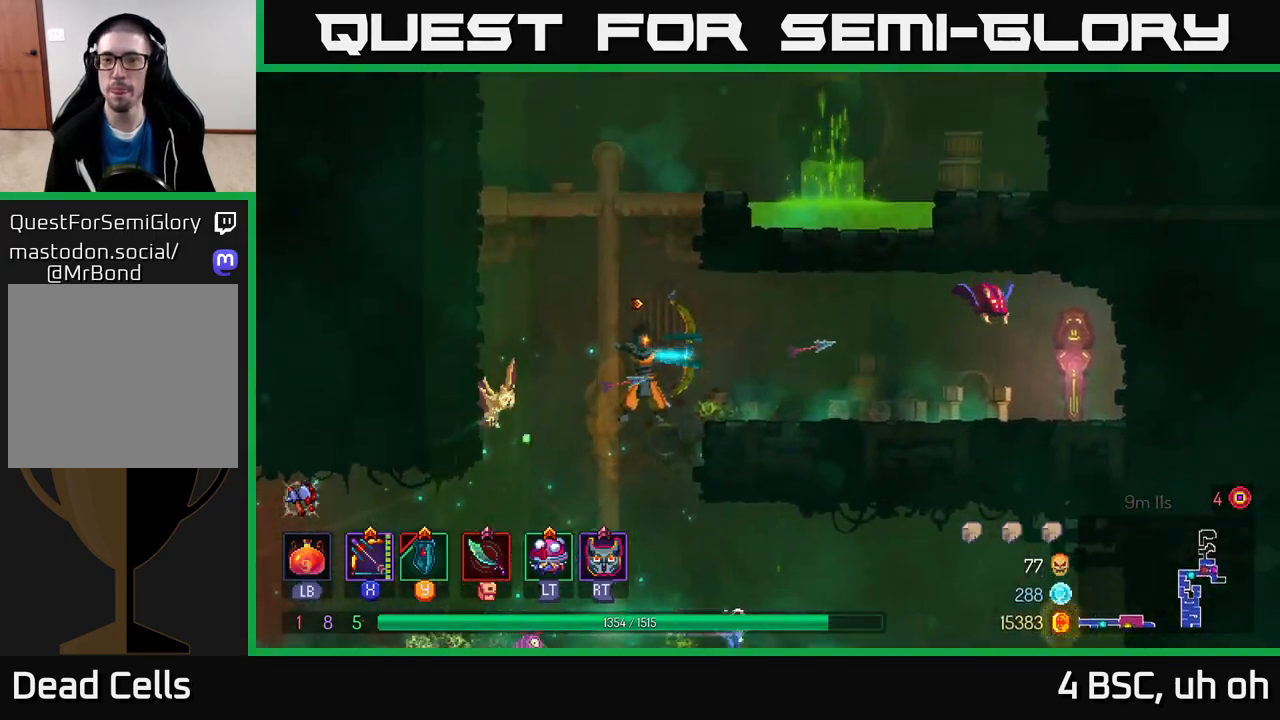
{"buttons": ["A"], "left_stick": "left", "right_stick": "center", "events": [[167, "X", "up"], [250, "left_stick", "center"], [383, "A", "down"], [383, "left_stick", "left"]]}